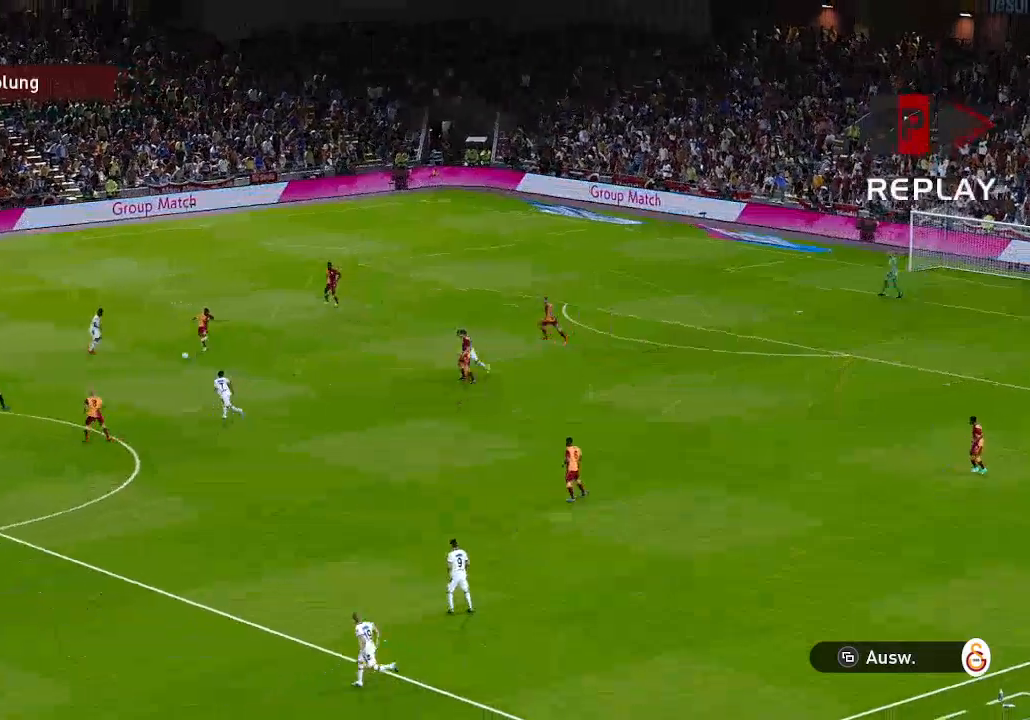
Gameplay with a controller (Xbox layout); each line is a JSON object with the inputs held at the frame after it. "events" lists button and stick changes between this image and that frame as [ms after this image, input, new state], when the widget could be followed in between.
{"buttons": ["START"], "left_stick": "center", "right_stick": "center", "events": [[33, "START", "down"], [167, "START", "up"], [500, "START", "down"]]}
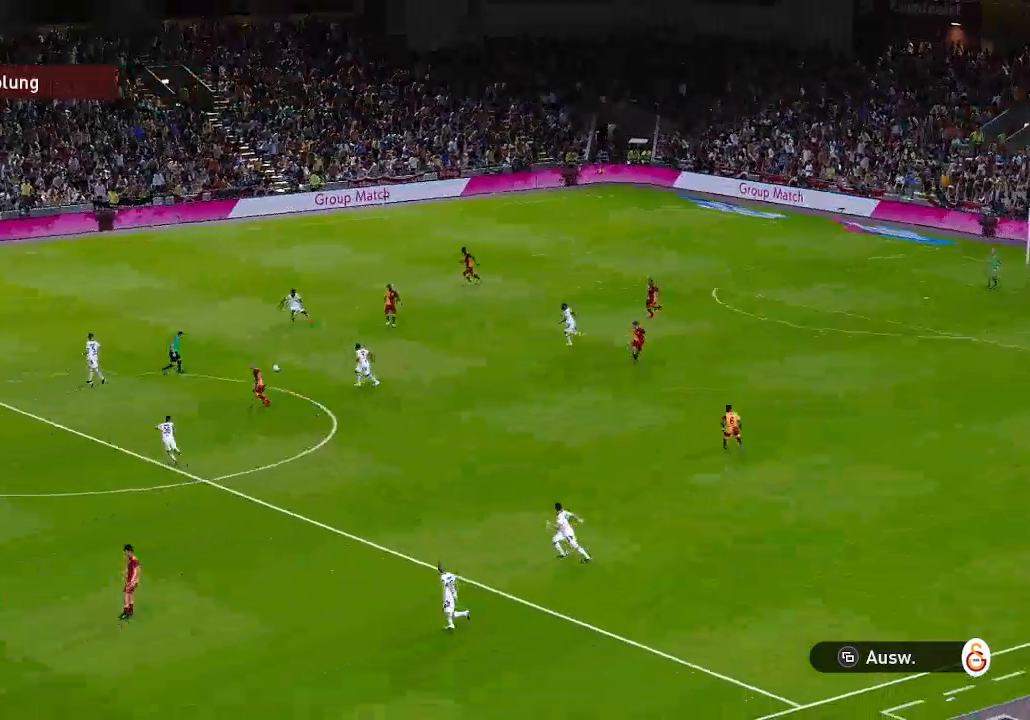
{"buttons": ["START"], "left_stick": "center", "right_stick": "center", "events": [[167, "START", "up"], [400, "START", "down"]]}
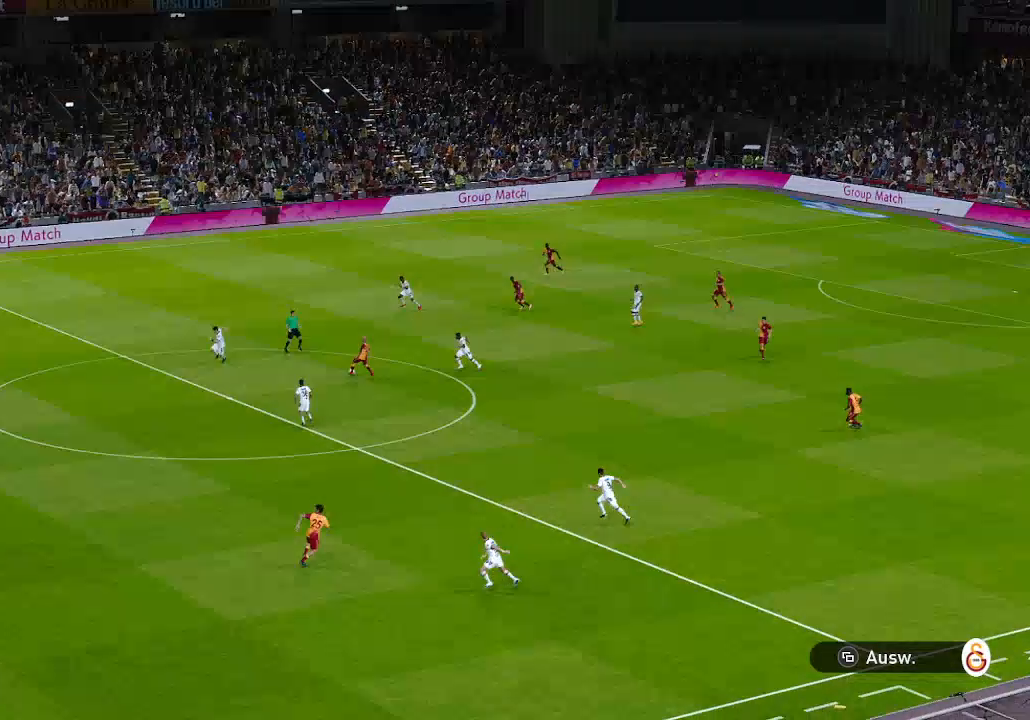
{"buttons": [], "left_stick": "center", "right_stick": "center", "events": [[33, "START", "up"]]}
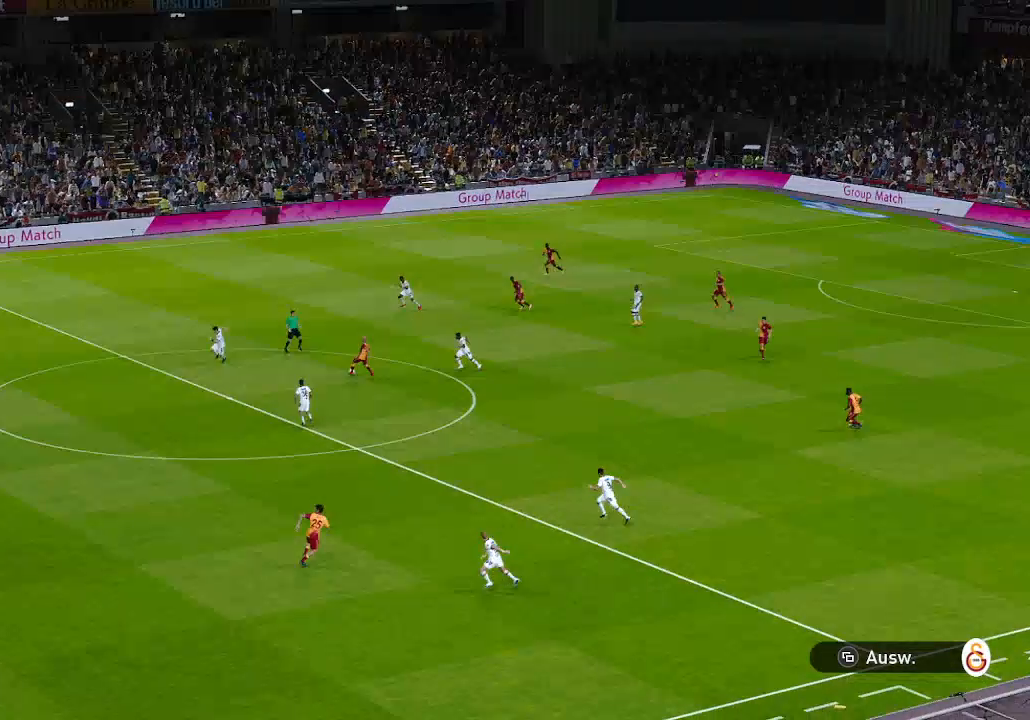
{"buttons": [], "left_stick": "center", "right_stick": "center", "events": []}
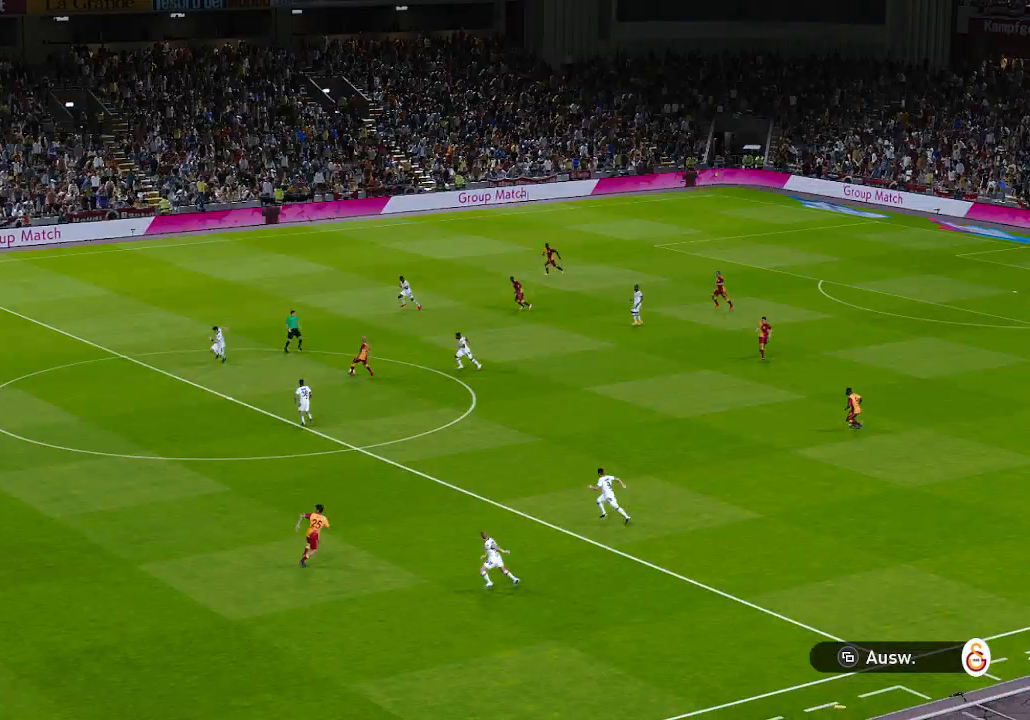
{"buttons": [], "left_stick": "center", "right_stick": "center", "events": []}
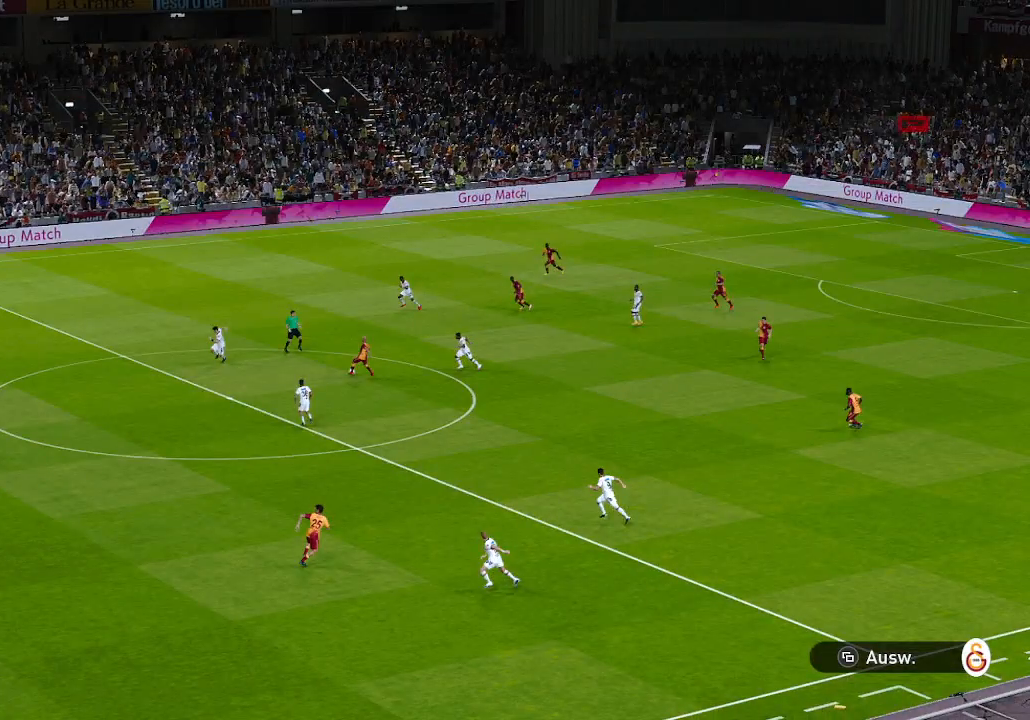
{"buttons": [], "left_stick": "center", "right_stick": "center", "events": []}
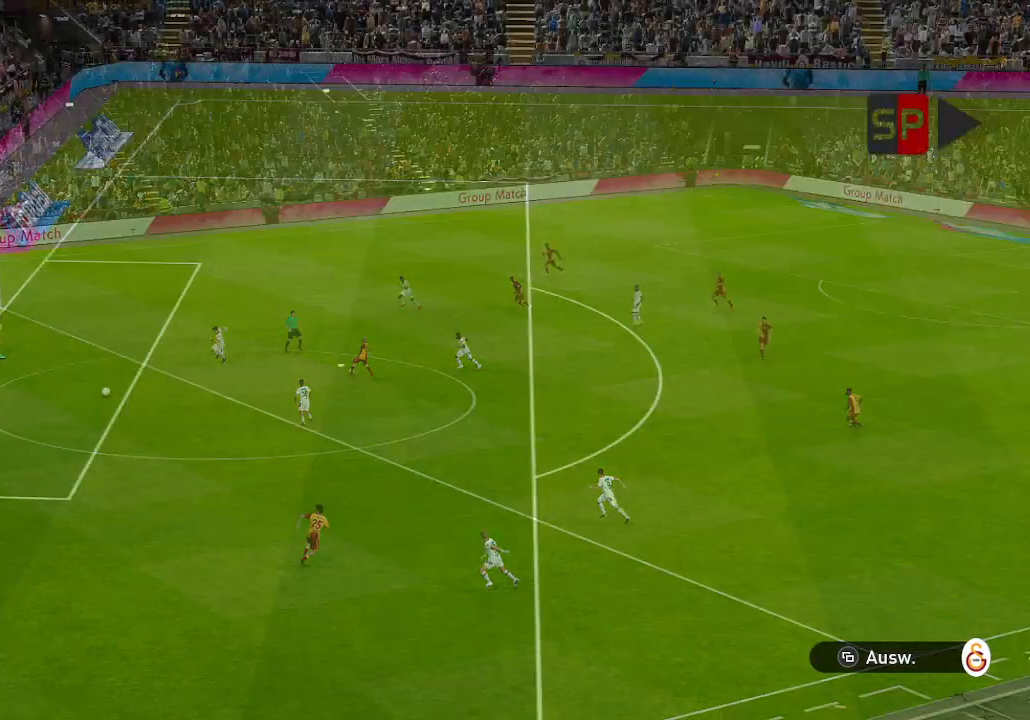
{"buttons": [], "left_stick": "center", "right_stick": "center", "events": []}
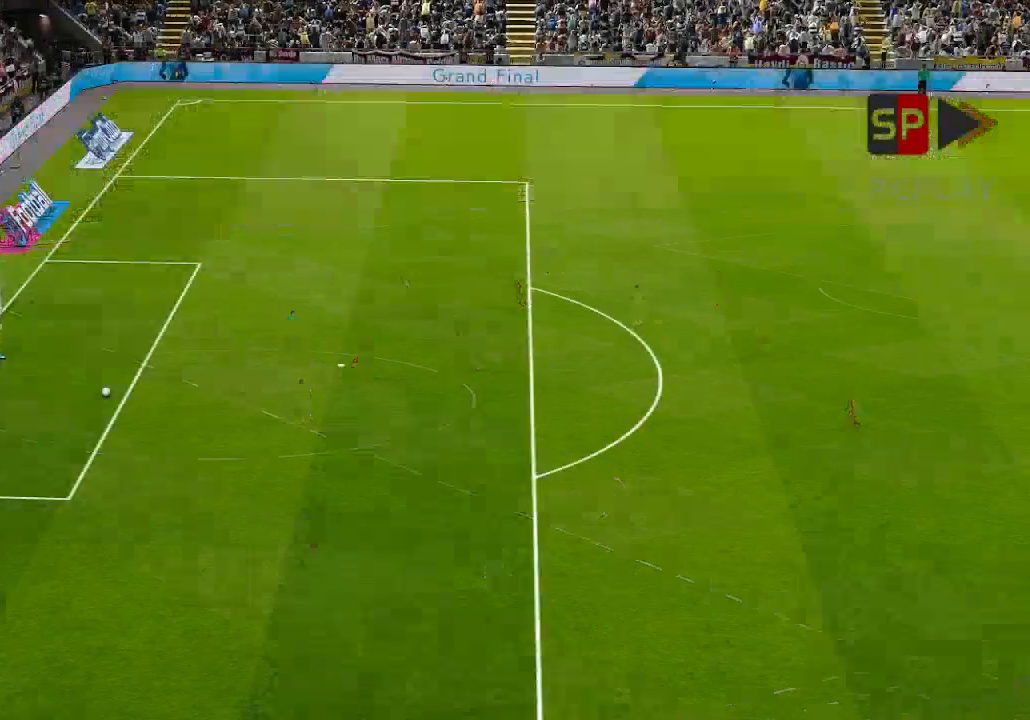
{"buttons": [], "left_stick": "center", "right_stick": "center", "events": []}
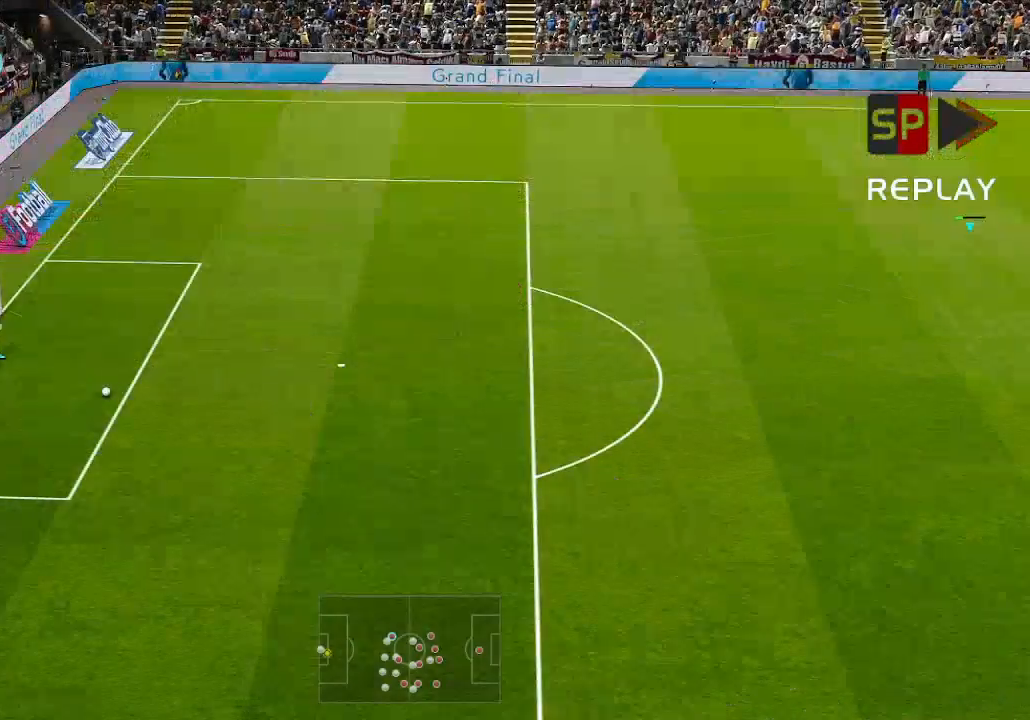
{"buttons": [], "left_stick": "center", "right_stick": "center", "events": []}
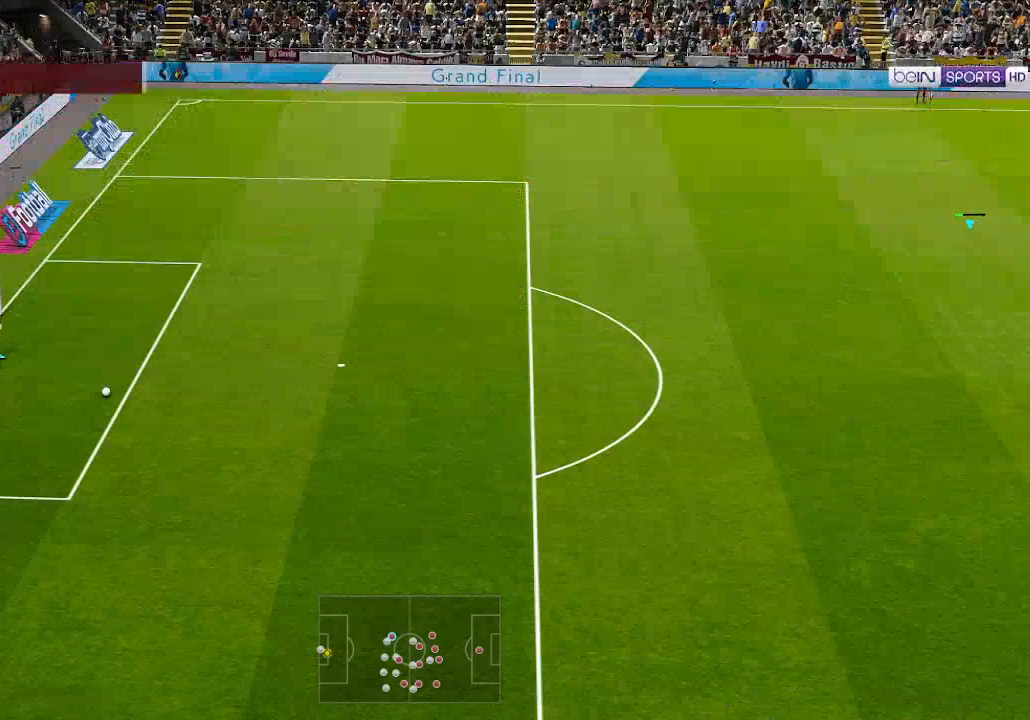
{"buttons": [], "left_stick": "center", "right_stick": "center", "events": []}
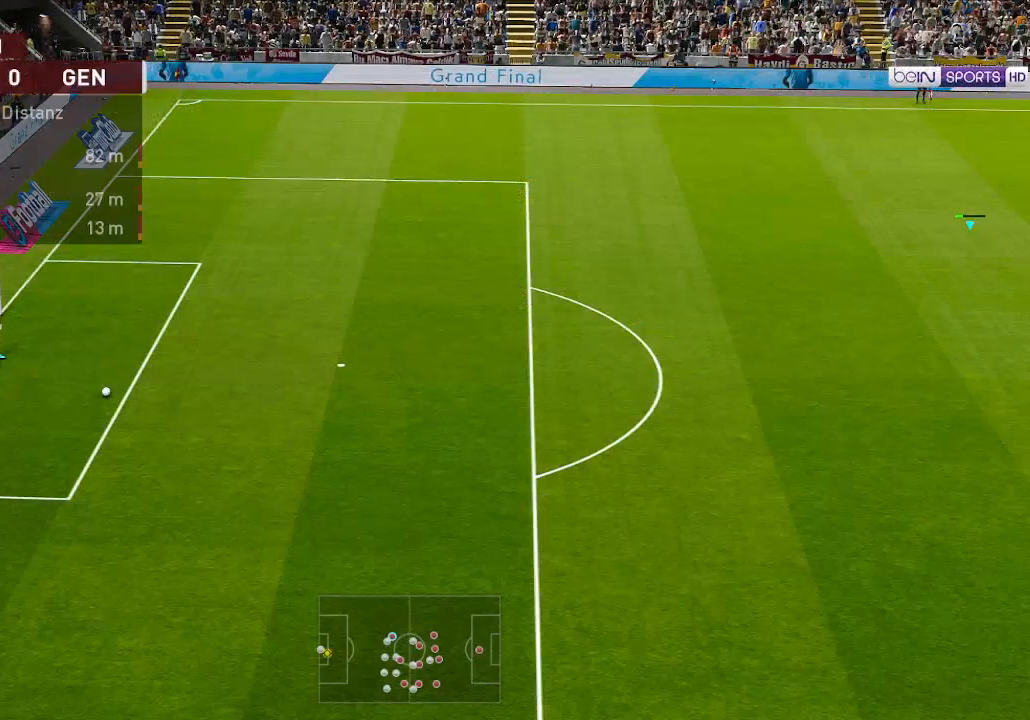
{"buttons": [], "left_stick": "left", "right_stick": "center", "events": [[233, "left_stick", "left"]]}
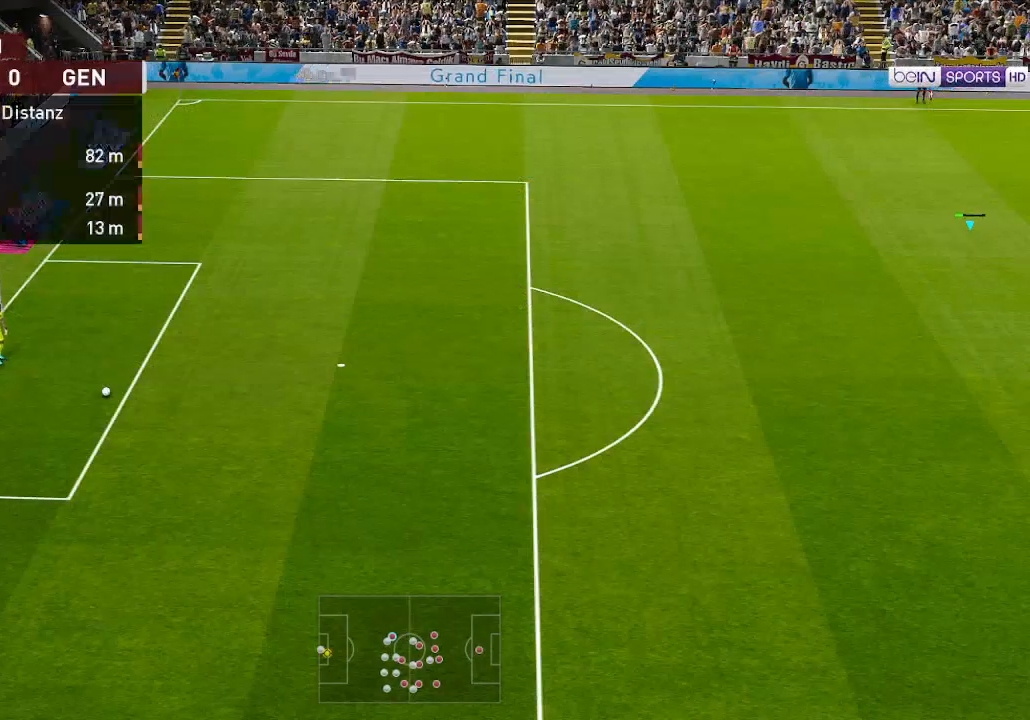
{"buttons": [], "left_stick": "left", "right_stick": "center", "events": []}
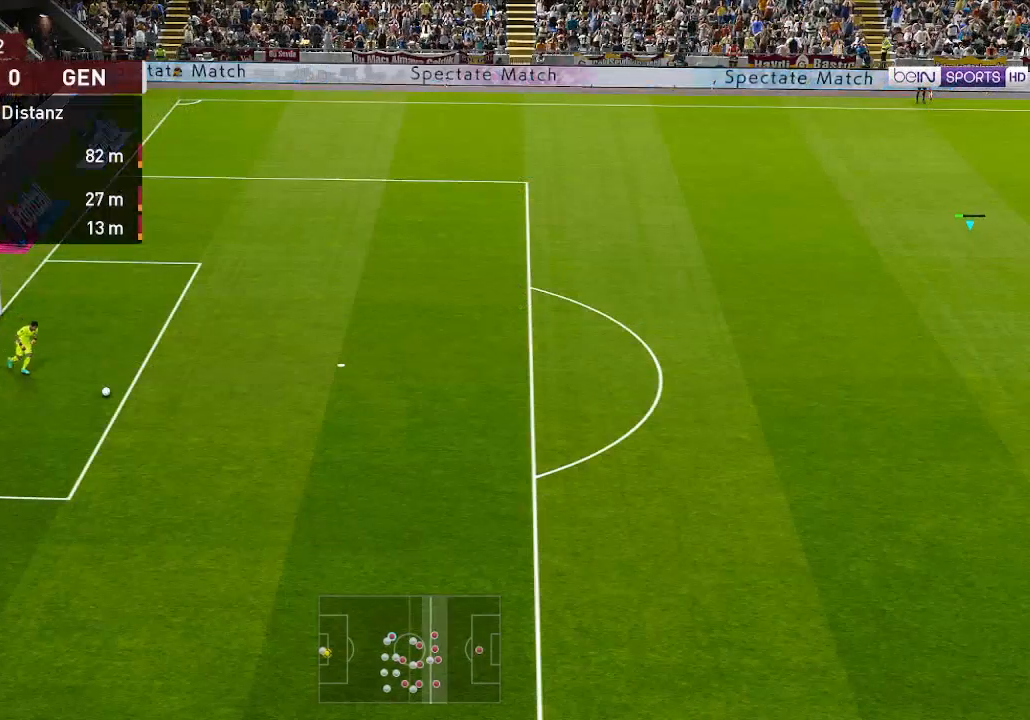
{"buttons": [], "left_stick": "left", "right_stick": "center", "events": []}
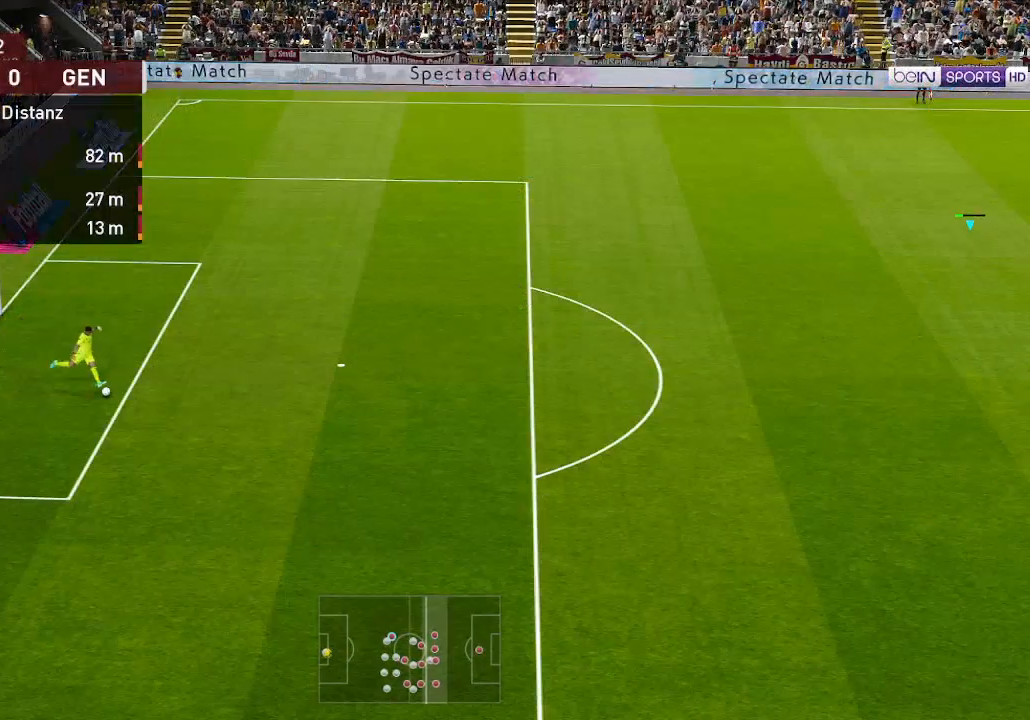
{"buttons": [], "left_stick": "left", "right_stick": "center", "events": []}
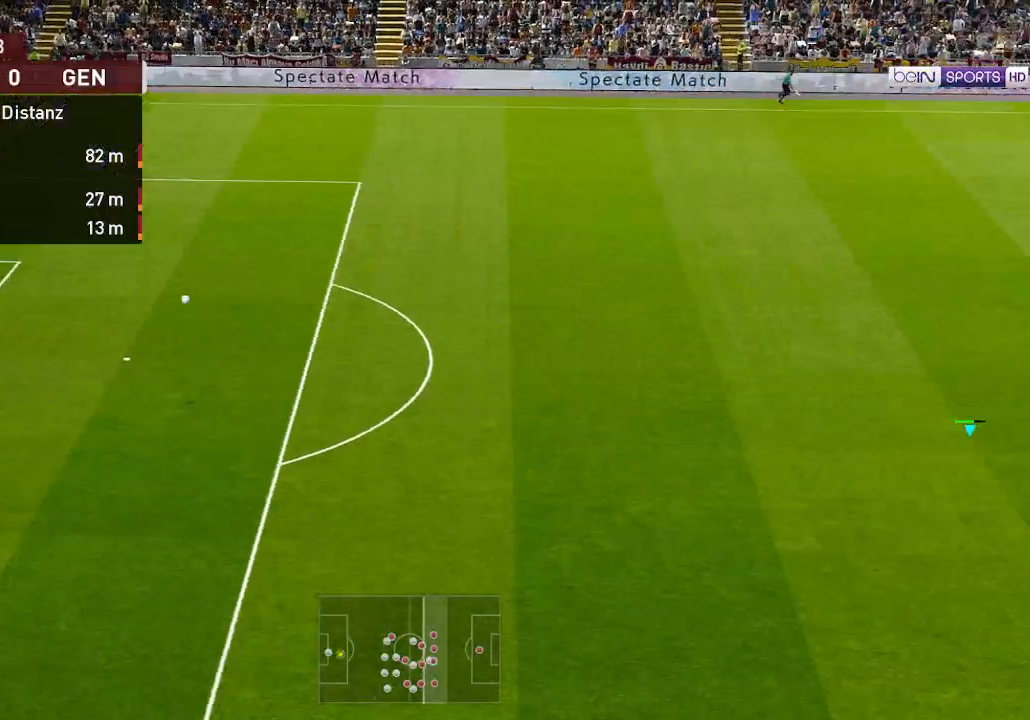
{"buttons": ["DPAD_LEFT"], "left_stick": "center", "right_stick": "center", "events": [[67, "left_stick", "center"], [300, "DPAD_LEFT", "down"]]}
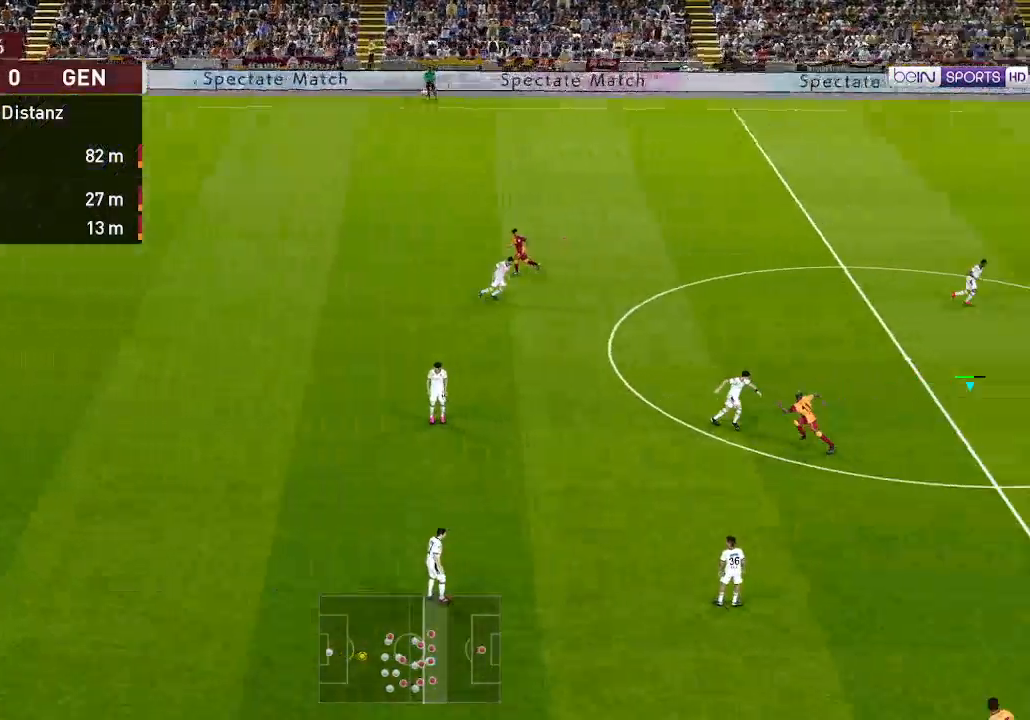
{"buttons": ["DPAD_LEFT"], "left_stick": "center", "right_stick": "center", "events": []}
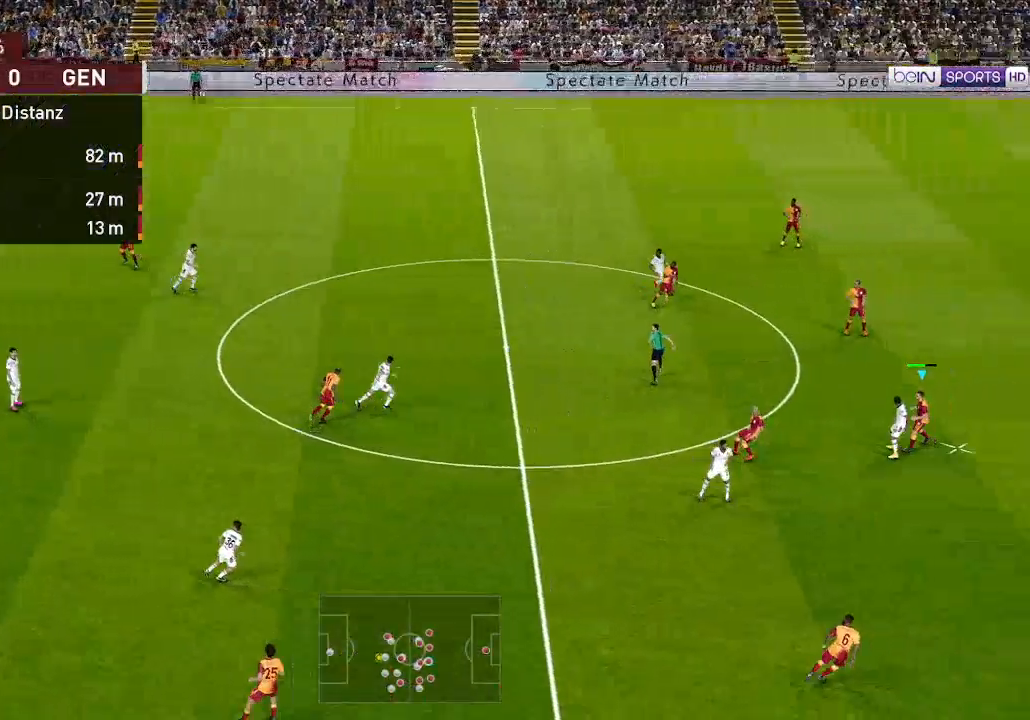
{"buttons": ["DPAD_LEFT"], "left_stick": "center", "right_stick": "center", "events": []}
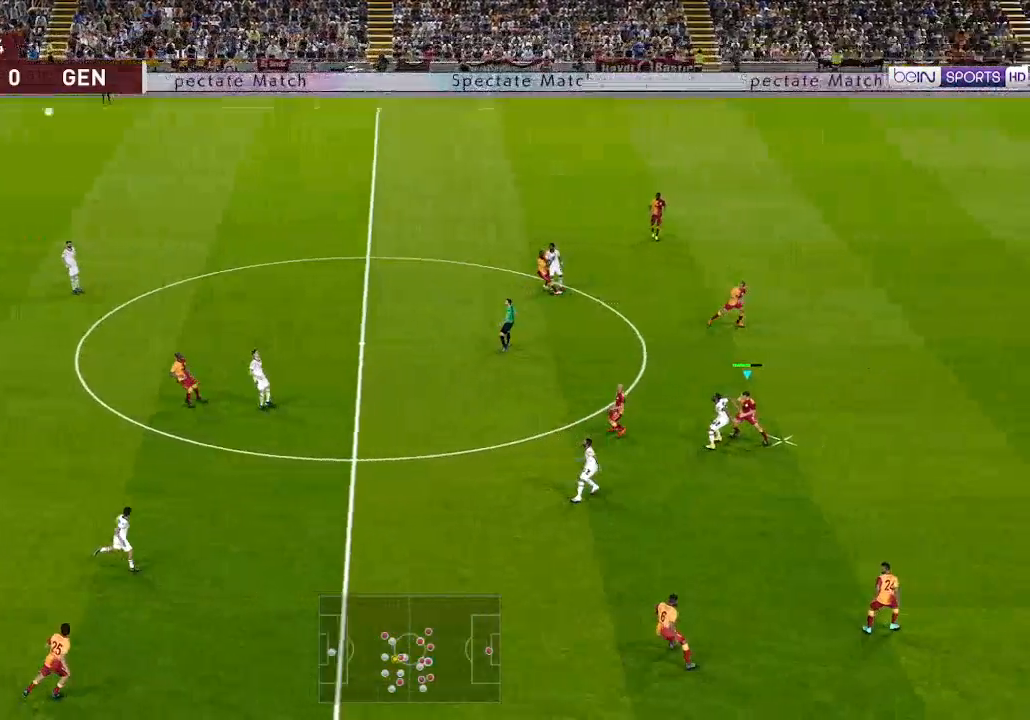
{"buttons": ["DPAD_LEFT"], "left_stick": "center", "right_stick": "center", "events": [[33, "A", "down"], [300, "A", "up"]]}
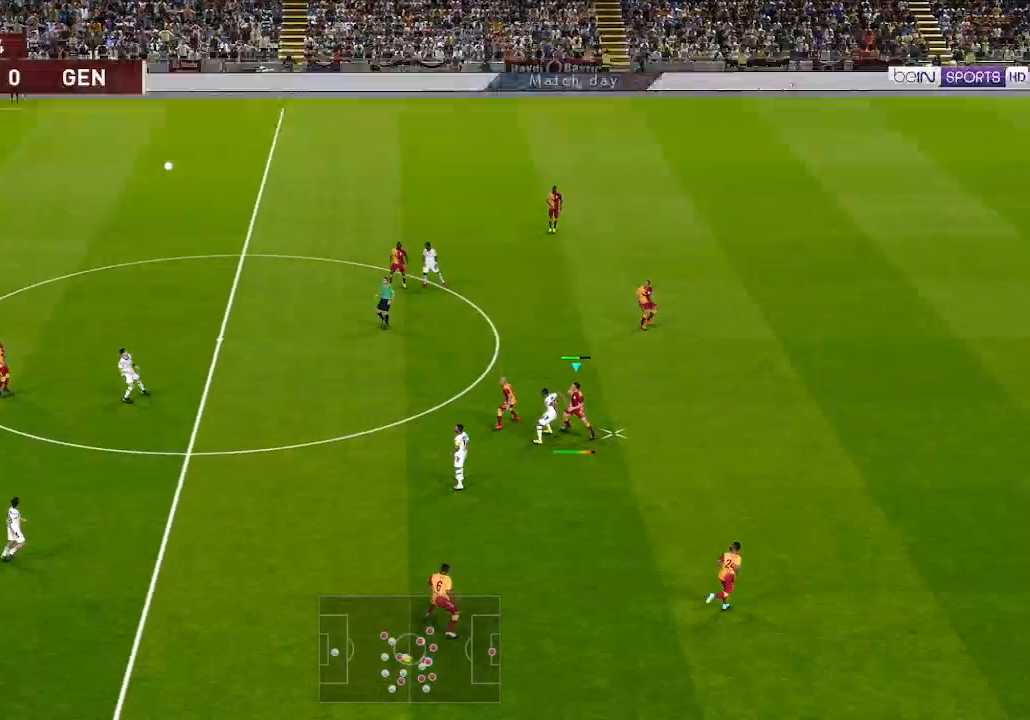
{"buttons": ["DPAD_LEFT"], "left_stick": "center", "right_stick": "center", "events": []}
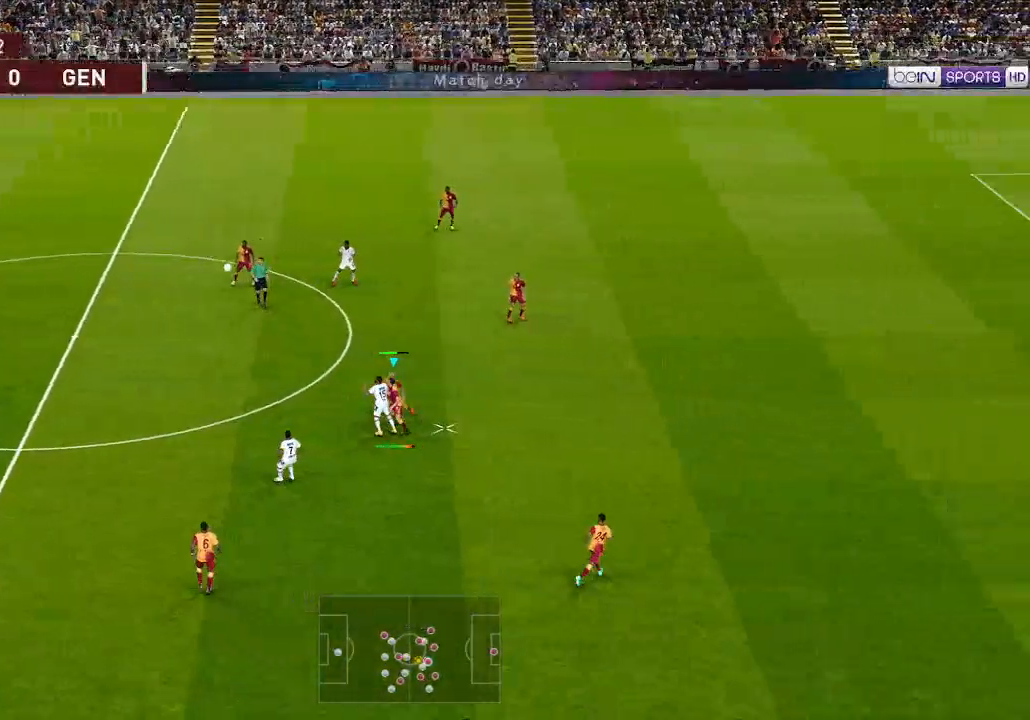
{"buttons": ["R1", "DPAD_LEFT"], "left_stick": "center", "right_stick": "center", "events": [[333, "R1", "down"]]}
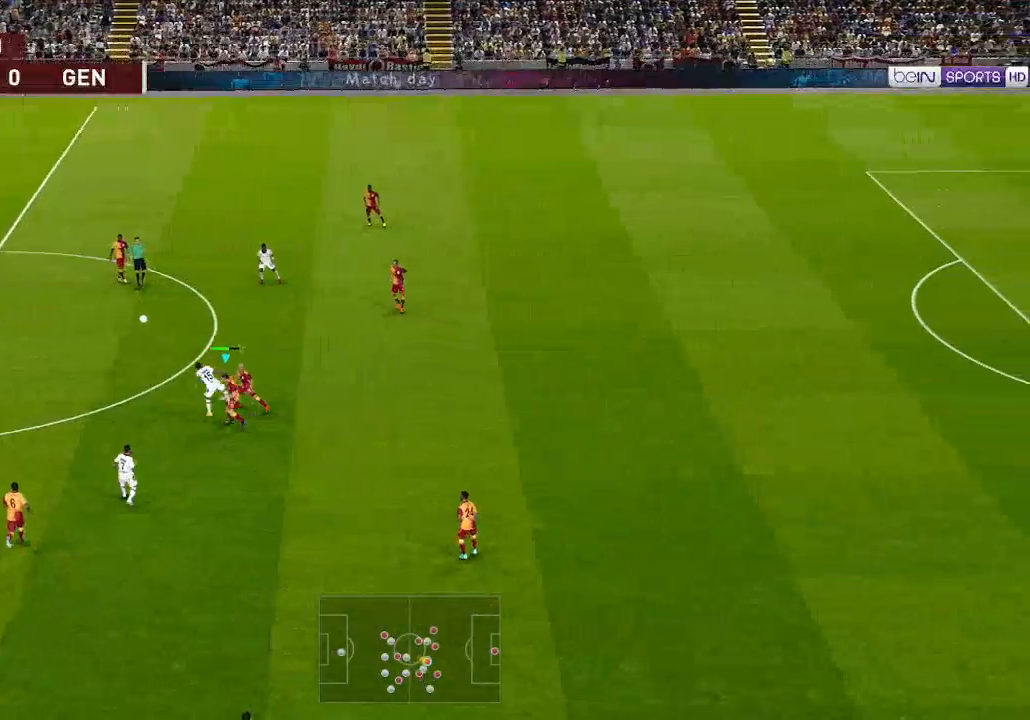
{"buttons": ["R1", "DPAD_RIGHT"], "left_stick": "center", "right_stick": "center", "events": [[300, "L1", "down"], [333, "DPAD_LEFT", "up"], [367, "DPAD_DOWN", "down"], [367, "DPAD_RIGHT", "down"], [367, "L1", "up"], [433, "DPAD_DOWN", "up"]]}
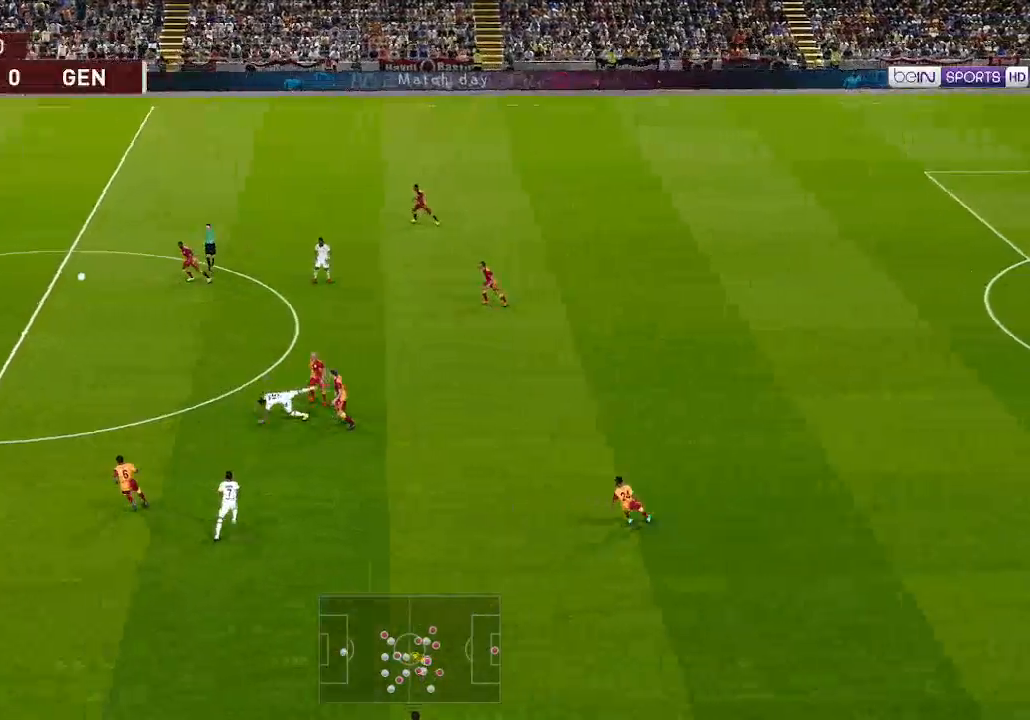
{"buttons": ["R1", "DPAD_UP", "DPAD_RIGHT"], "left_stick": "center", "right_stick": "center", "events": [[33, "DPAD_UP", "down"]]}
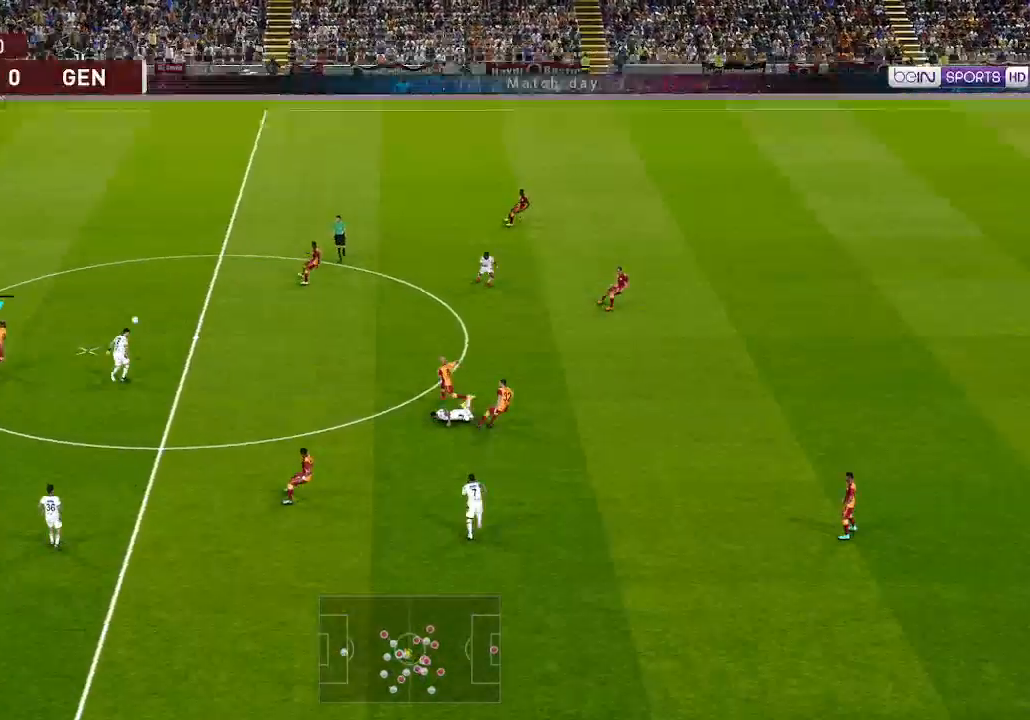
{"buttons": ["DPAD_UP"], "left_stick": "center", "right_stick": "center", "events": [[433, "DPAD_RIGHT", "up"], [433, "R1", "up"]]}
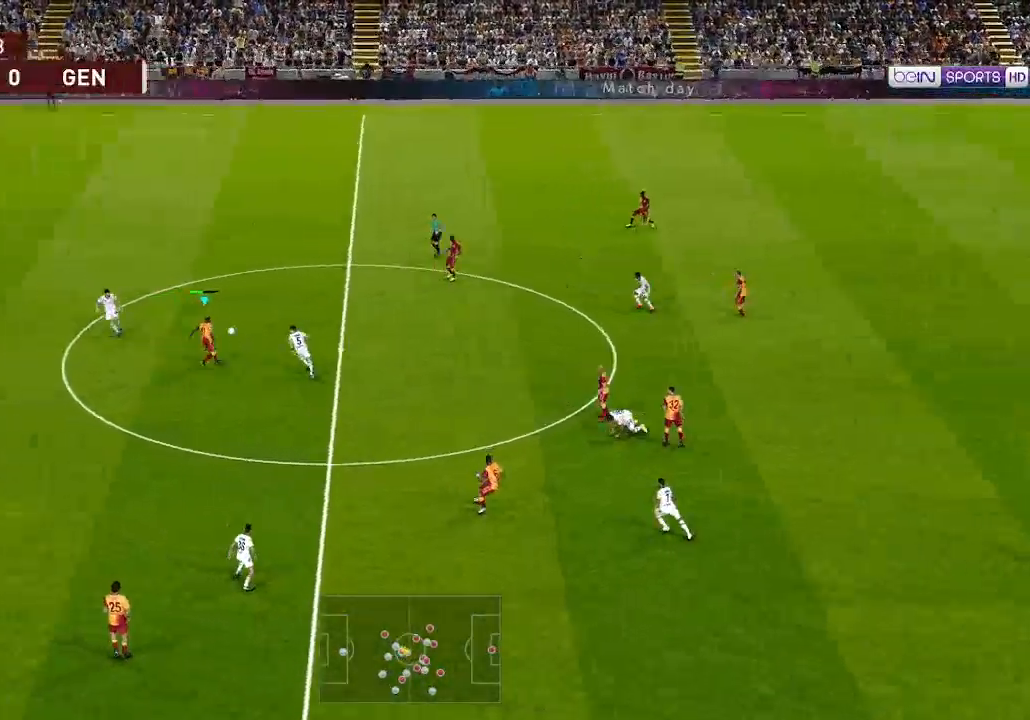
{"buttons": ["R1", "DPAD_UP", "DPAD_LEFT"], "left_stick": "center", "right_stick": "center", "events": [[67, "DPAD_LEFT", "down"], [67, "Y", "down"], [133, "Y", "up"], [500, "R1", "down"]]}
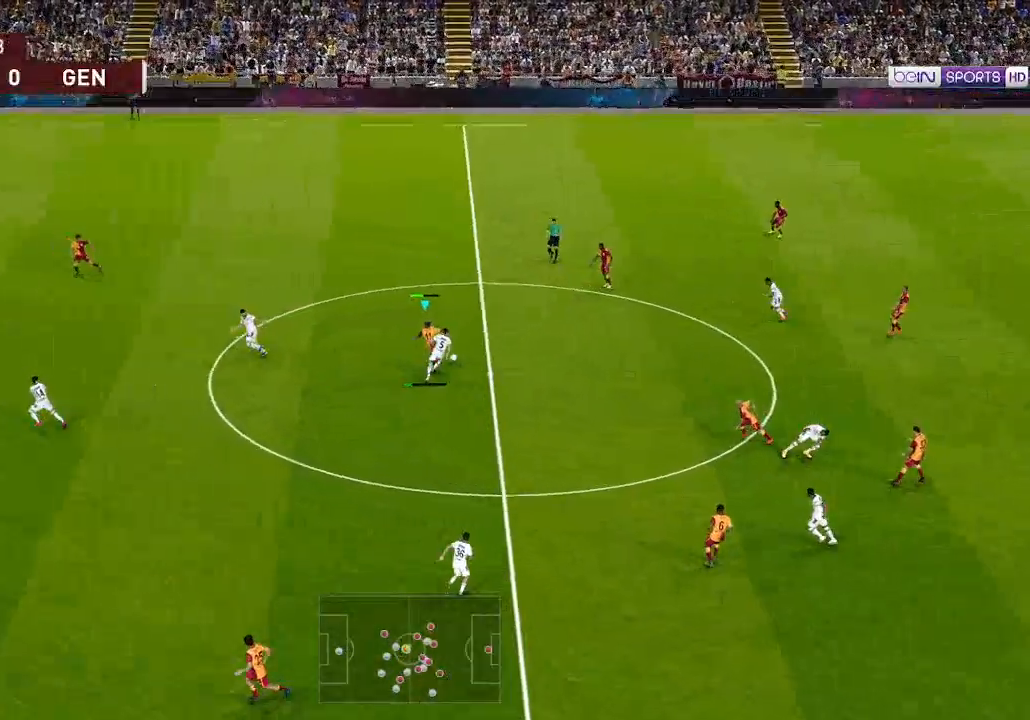
{"buttons": ["R1", "DPAD_UP", "DPAD_LEFT"], "left_stick": "center", "right_stick": "center", "events": []}
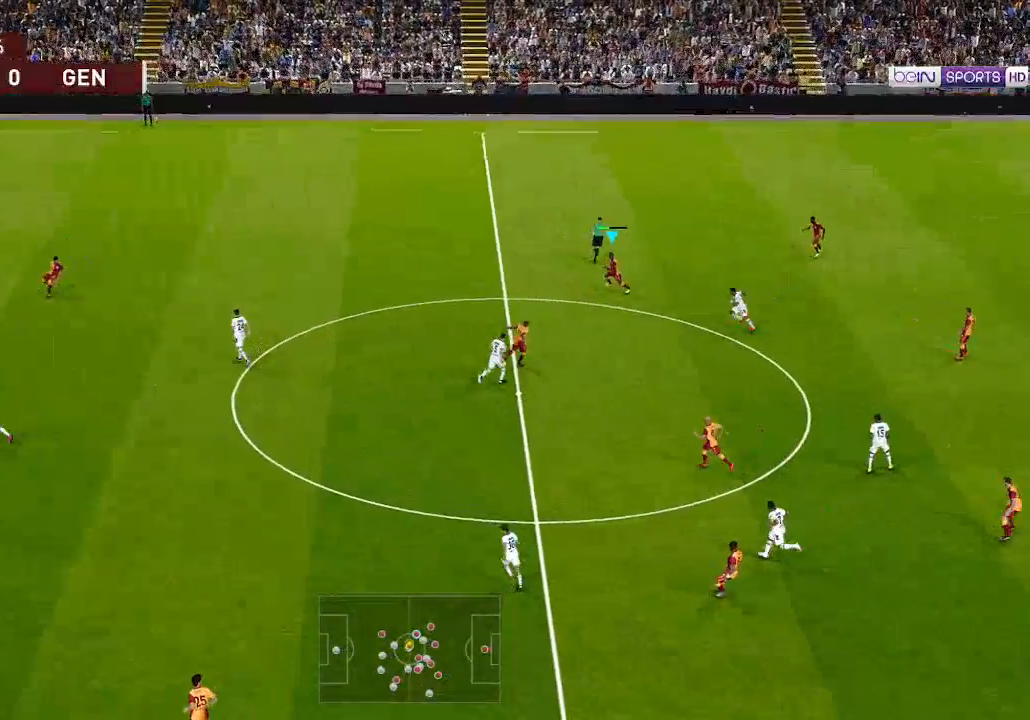
{"buttons": ["R1", "DPAD_LEFT"], "left_stick": "center", "right_stick": "center", "events": [[167, "DPAD_UP", "up"], [267, "Y", "down"], [367, "Y", "up"]]}
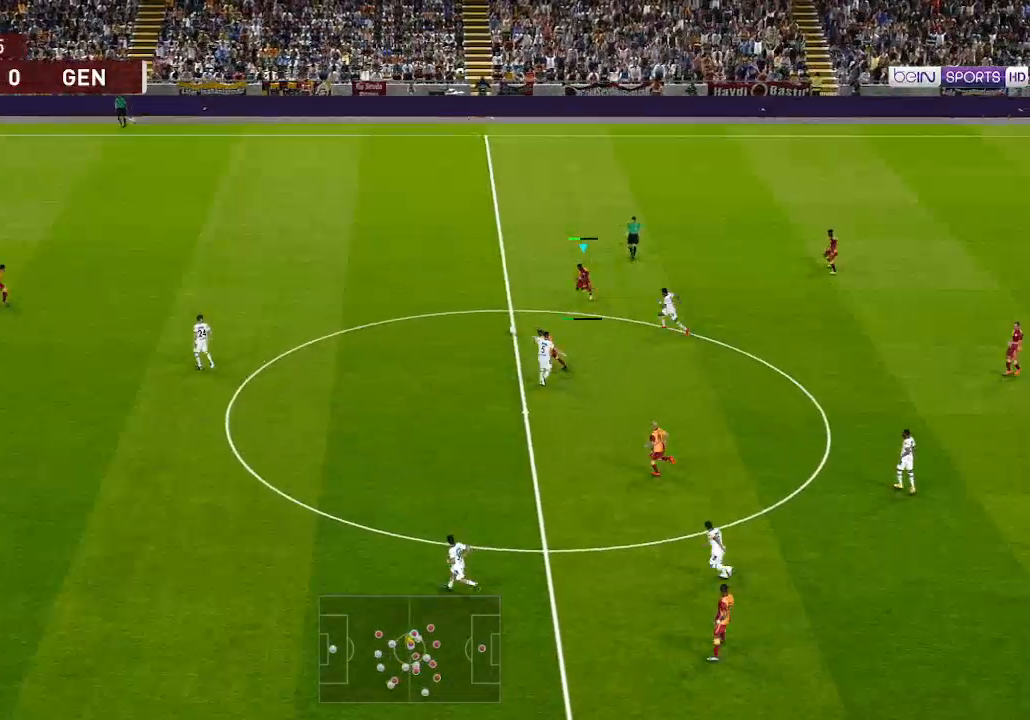
{"buttons": ["R1", "DPAD_LEFT"], "left_stick": "center", "right_stick": "center", "events": []}
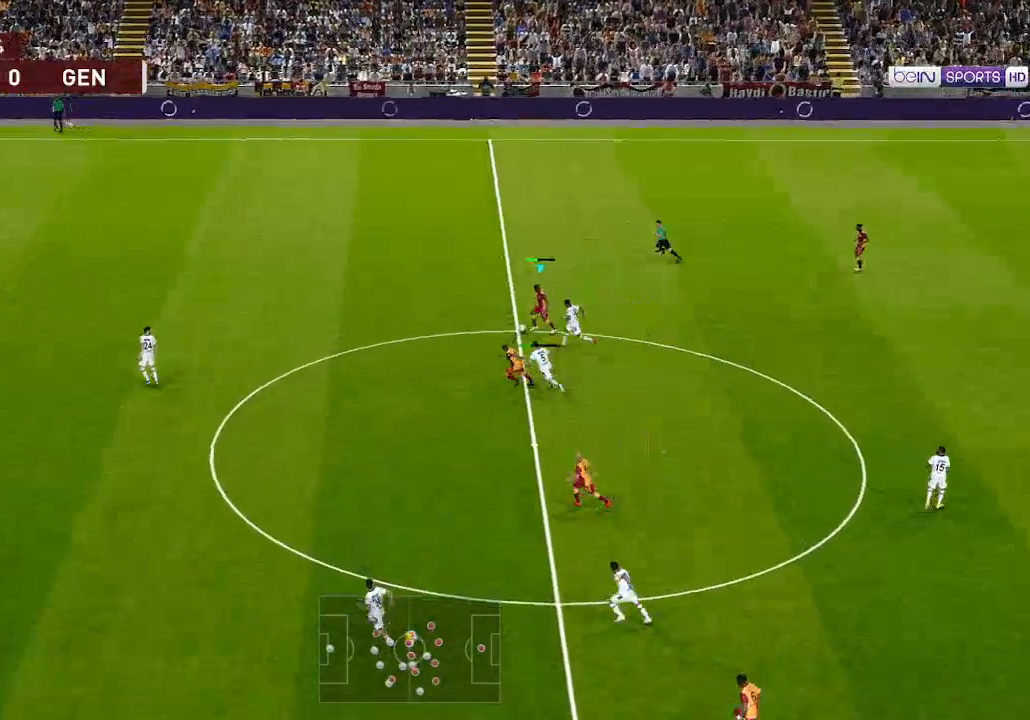
{"buttons": ["R1", "DPAD_LEFT"], "left_stick": "center", "right_stick": "center", "events": []}
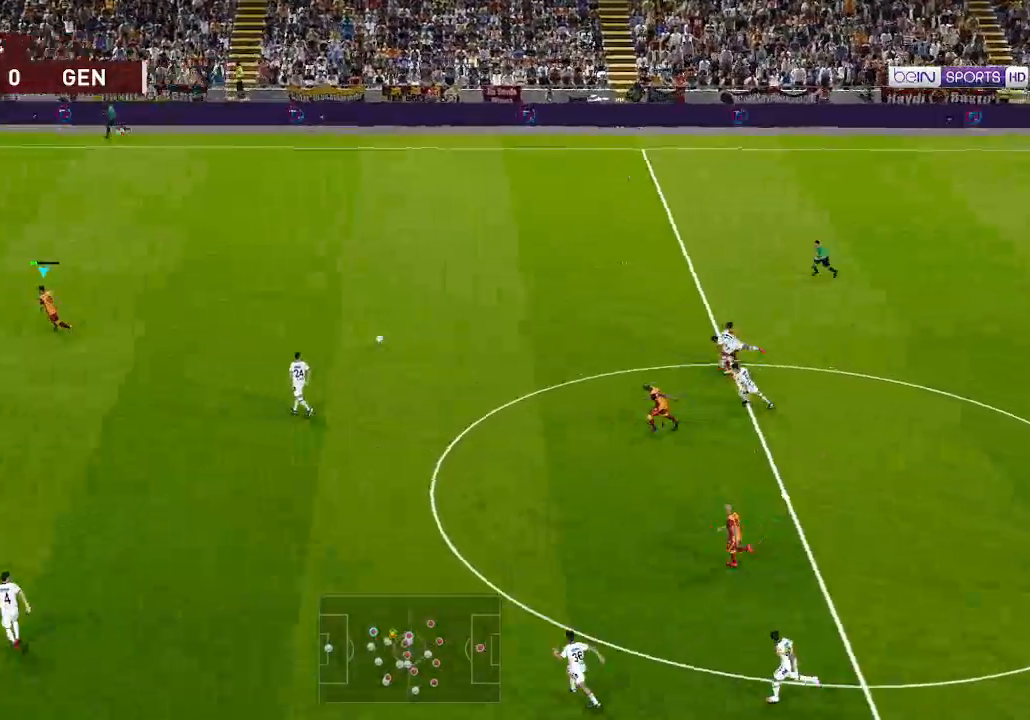
{"buttons": ["R1", "DPAD_LEFT"], "left_stick": "center", "right_stick": "center", "events": []}